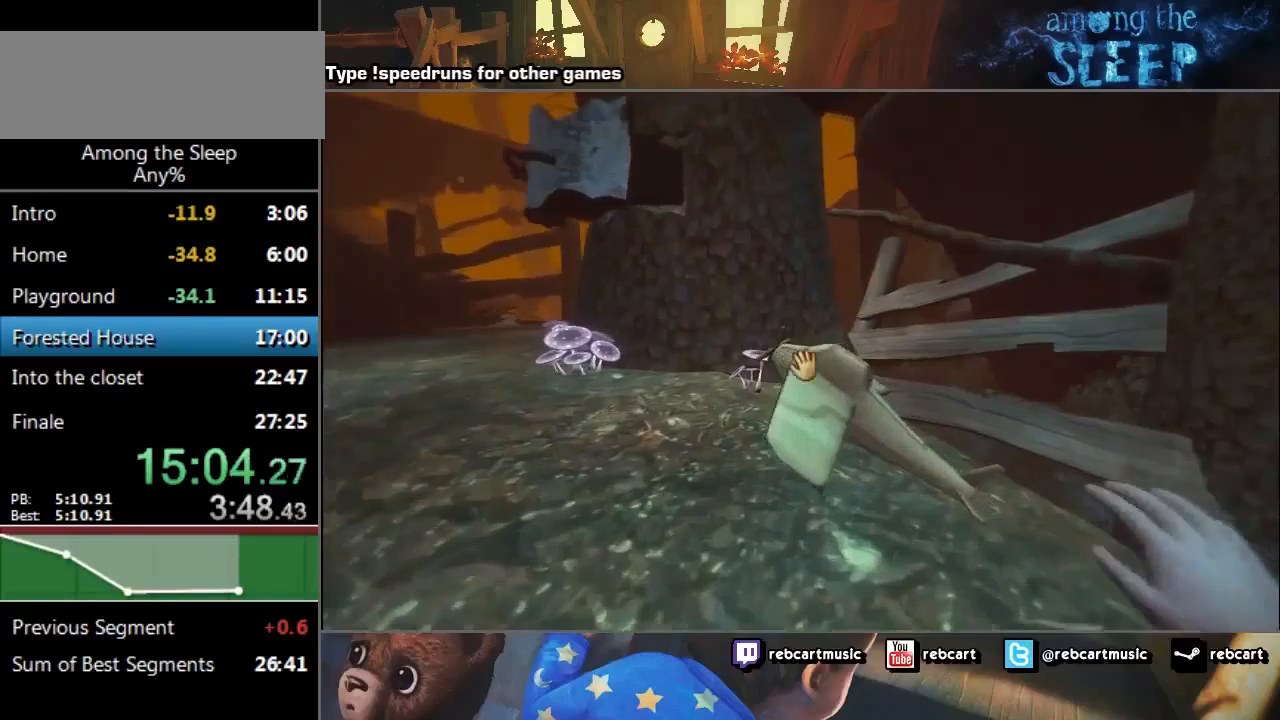
Gameplay with keyboard; each line is a JSON object with the keys held at the frame after it. "events" lists presses ("down") and releases ("up") of "a", "click", "climb", "crawl", "d", "s", "sprint" and "w" between this image and that frame as [ms after this image, input, new state], when the widget could be followed in between. No other keys are recorded. Mouse input is not recorded. Key names are as the overlay labels them; some are game actions (e.g. jump) rather than physical keys.
{"keys": ["a", "click"], "events": [[134, "sprint", "up"], [134, "w", "up"], [167, "click", "down"], [200, "a", "down"]]}
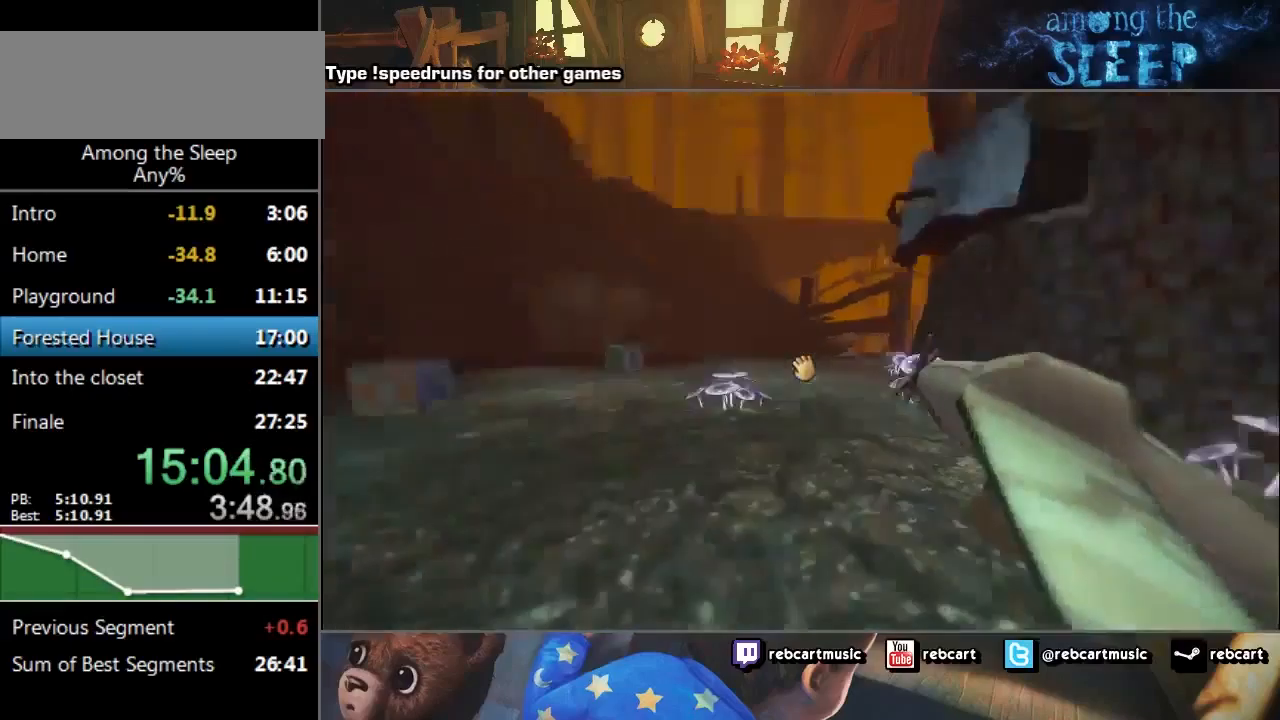
{"keys": ["click", "w"], "events": [[33, "w", "down"], [267, "a", "up"]]}
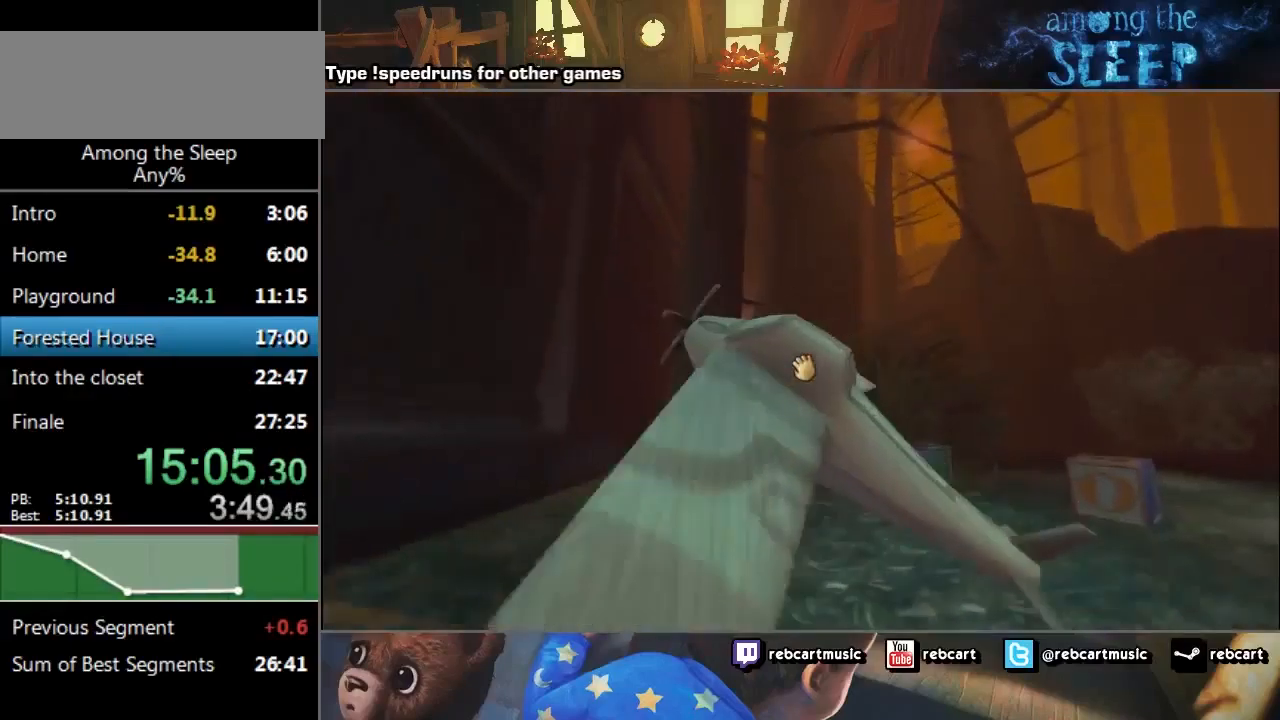
{"keys": ["click", "w"], "events": []}
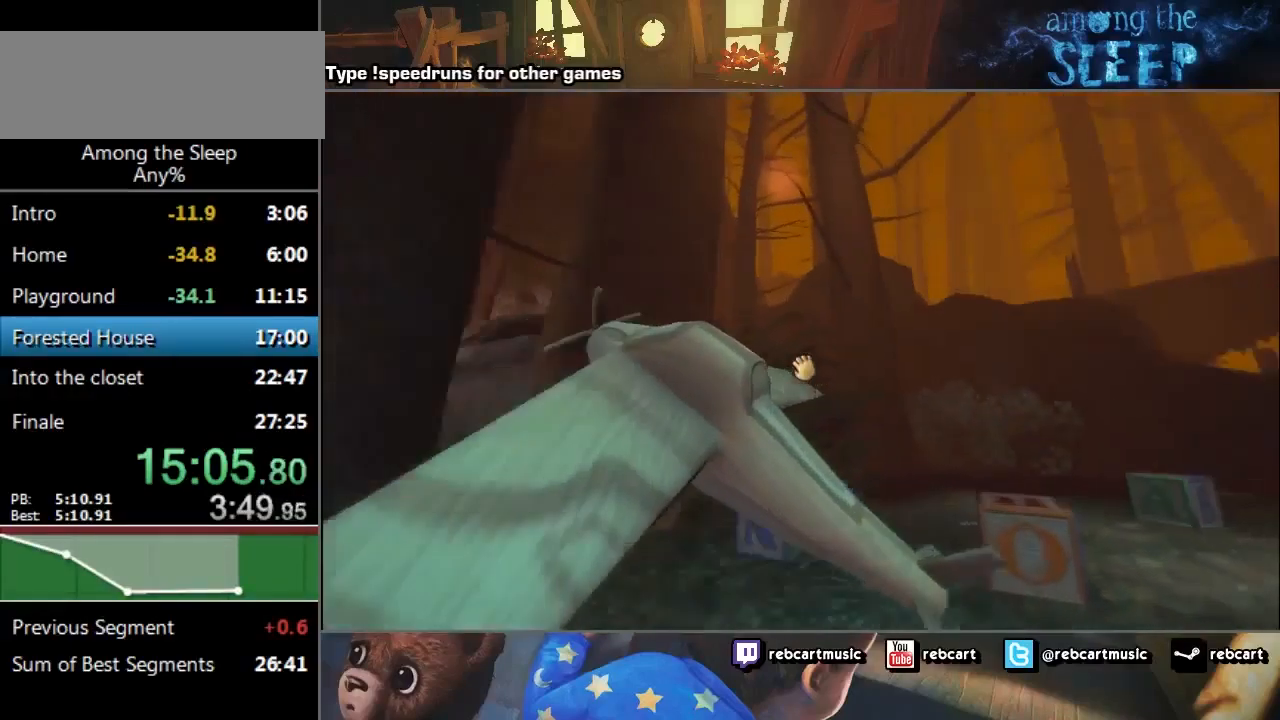
{"keys": ["click", "w"], "events": [[100, "d", "down"], [233, "d", "up"]]}
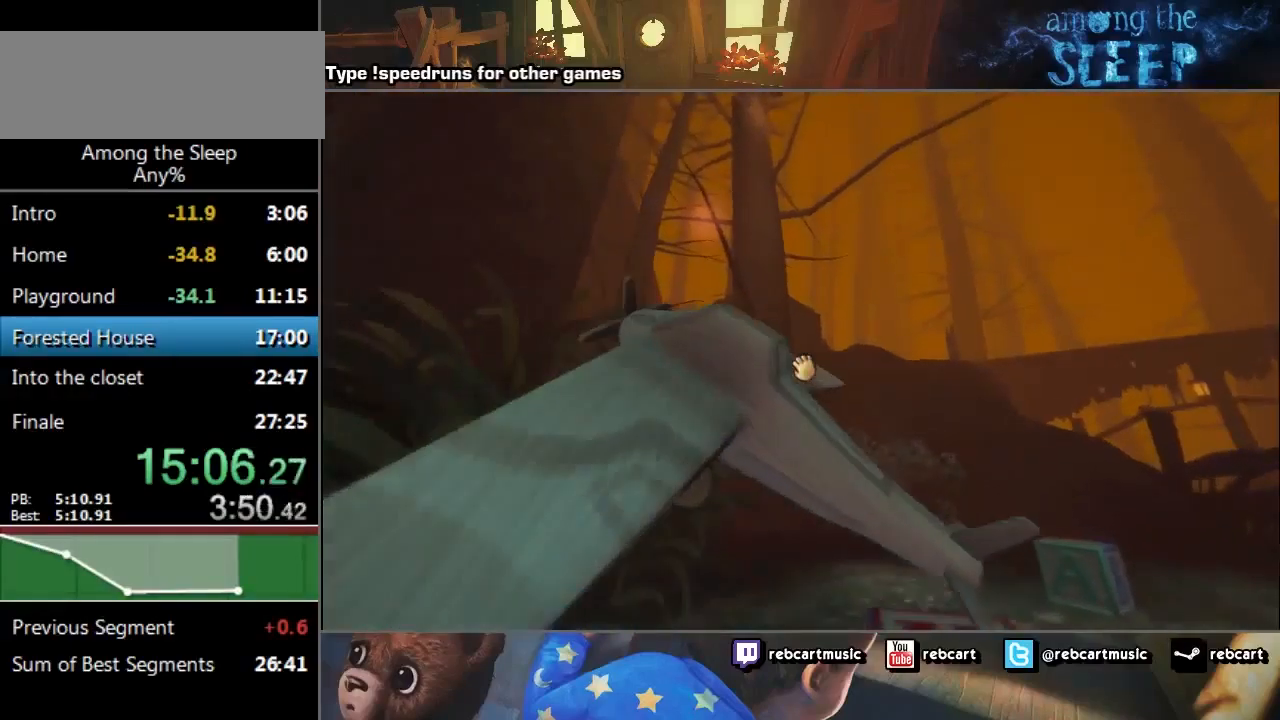
{"keys": ["click", "w"], "events": [[67, "a", "down"], [200, "a", "up"]]}
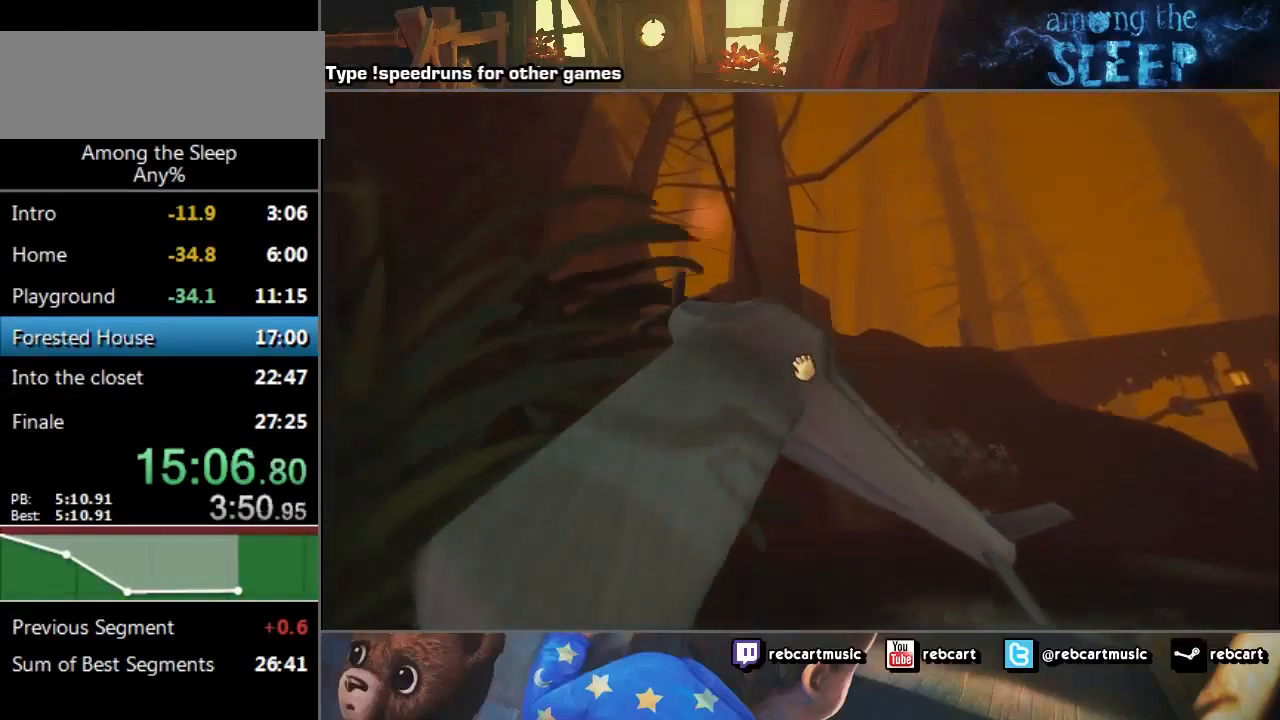
{"keys": ["click", "w"], "events": []}
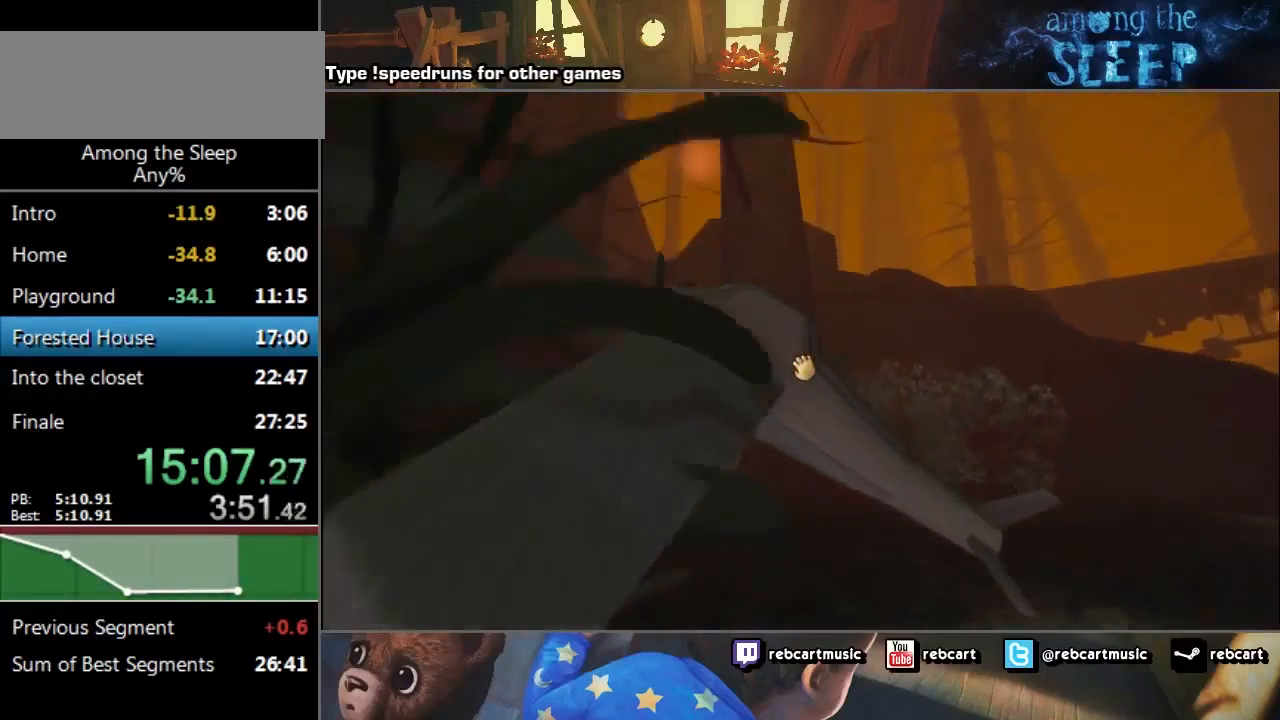
{"keys": ["a", "click", "w"], "events": [[467, "a", "down"]]}
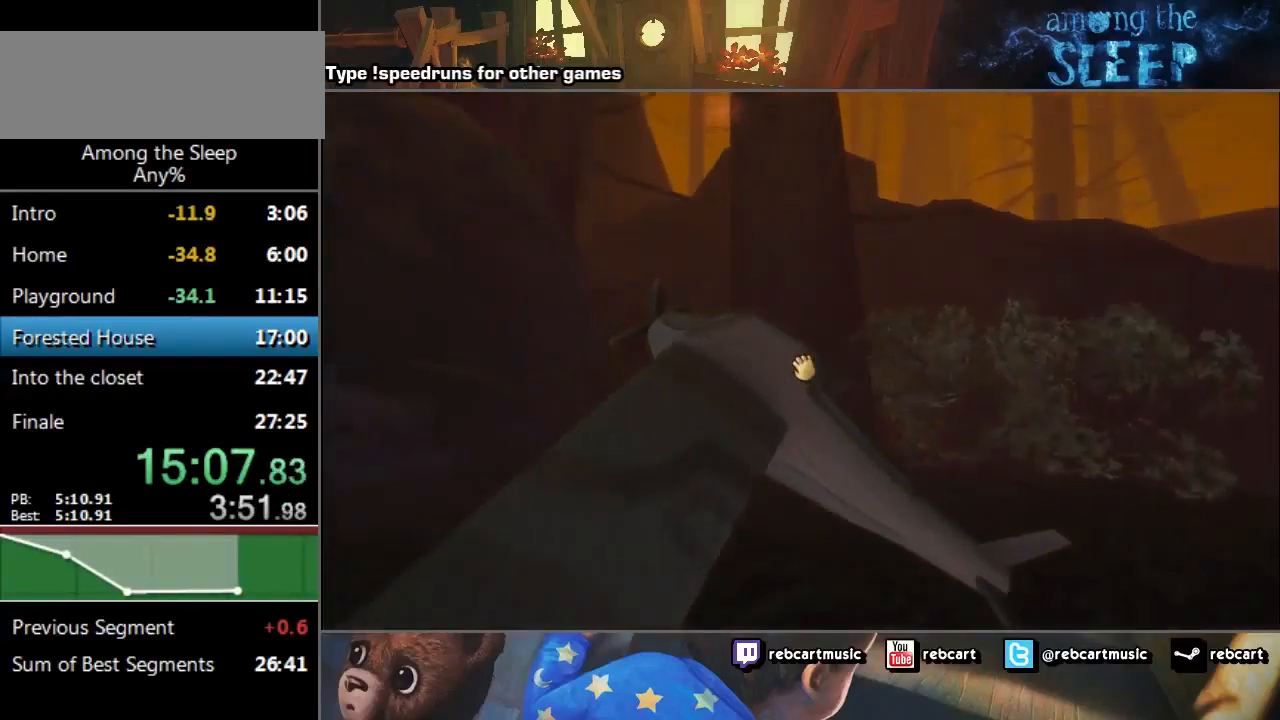
{"keys": ["a", "click", "w"], "events": []}
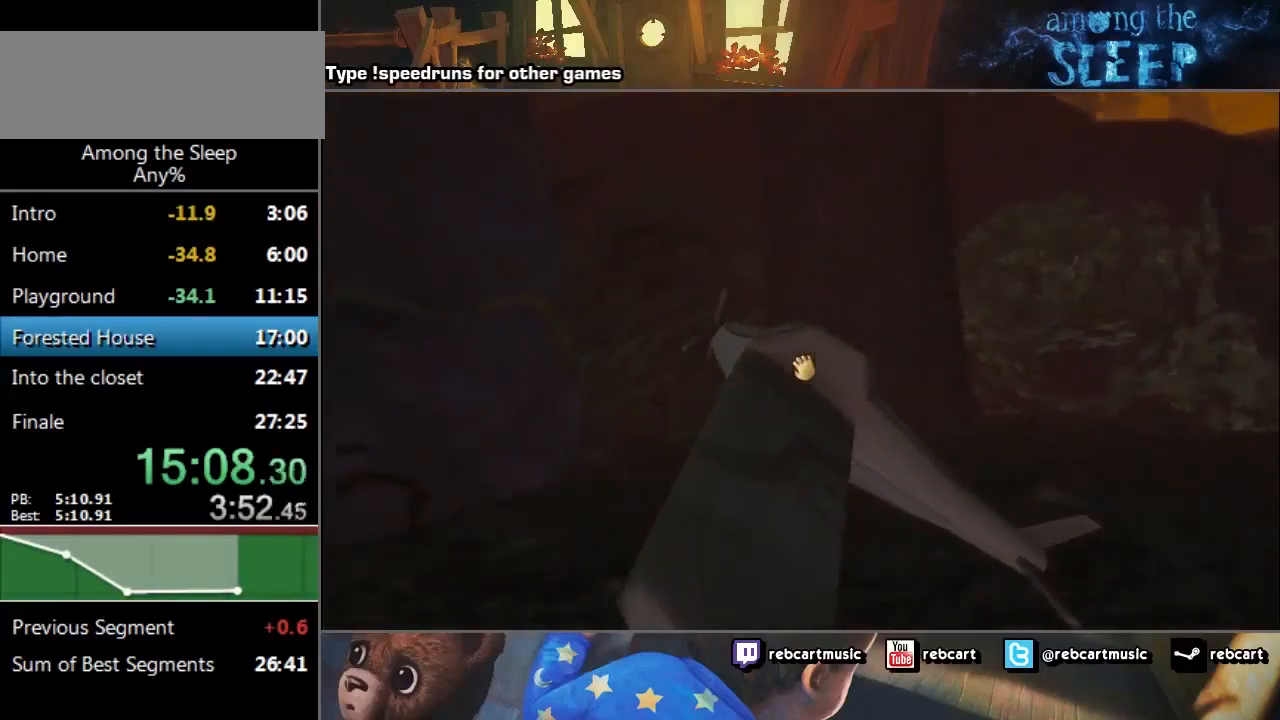
{"keys": ["click"], "events": [[434, "a", "up"], [434, "w", "up"]]}
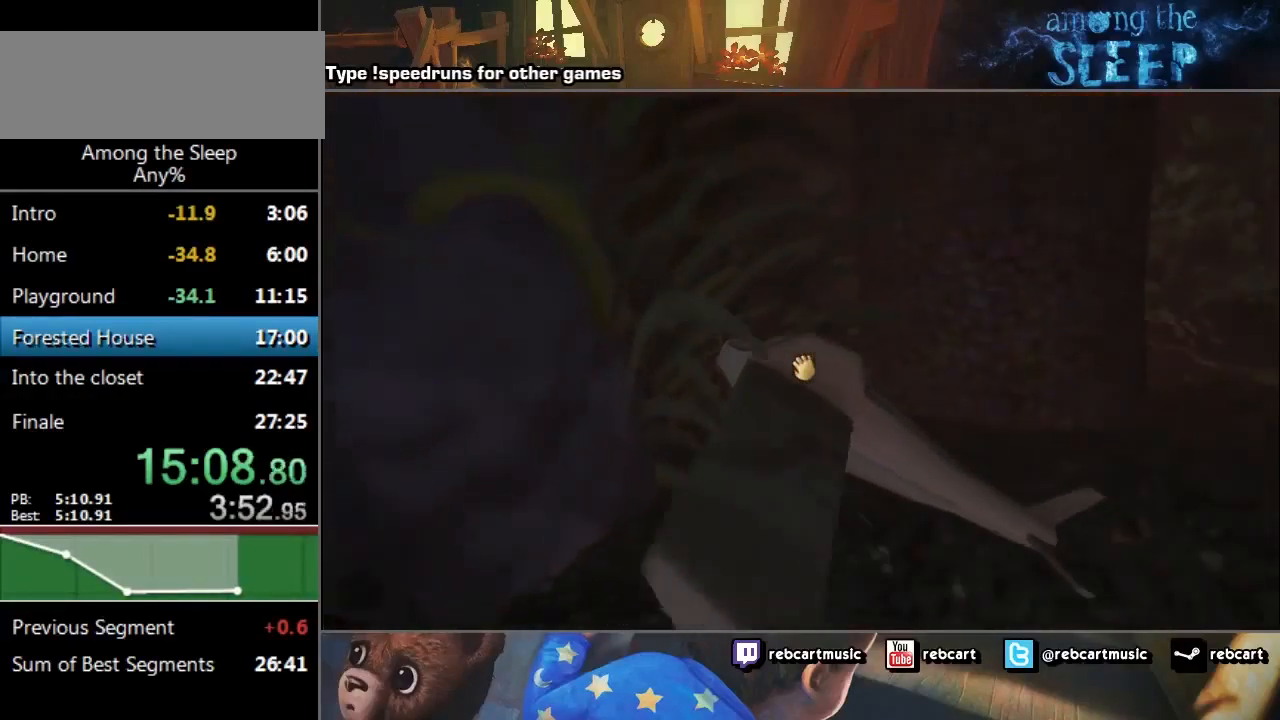
{"keys": ["d", "w"], "events": [[33, "click", "up"], [100, "d", "down"], [500, "w", "down"]]}
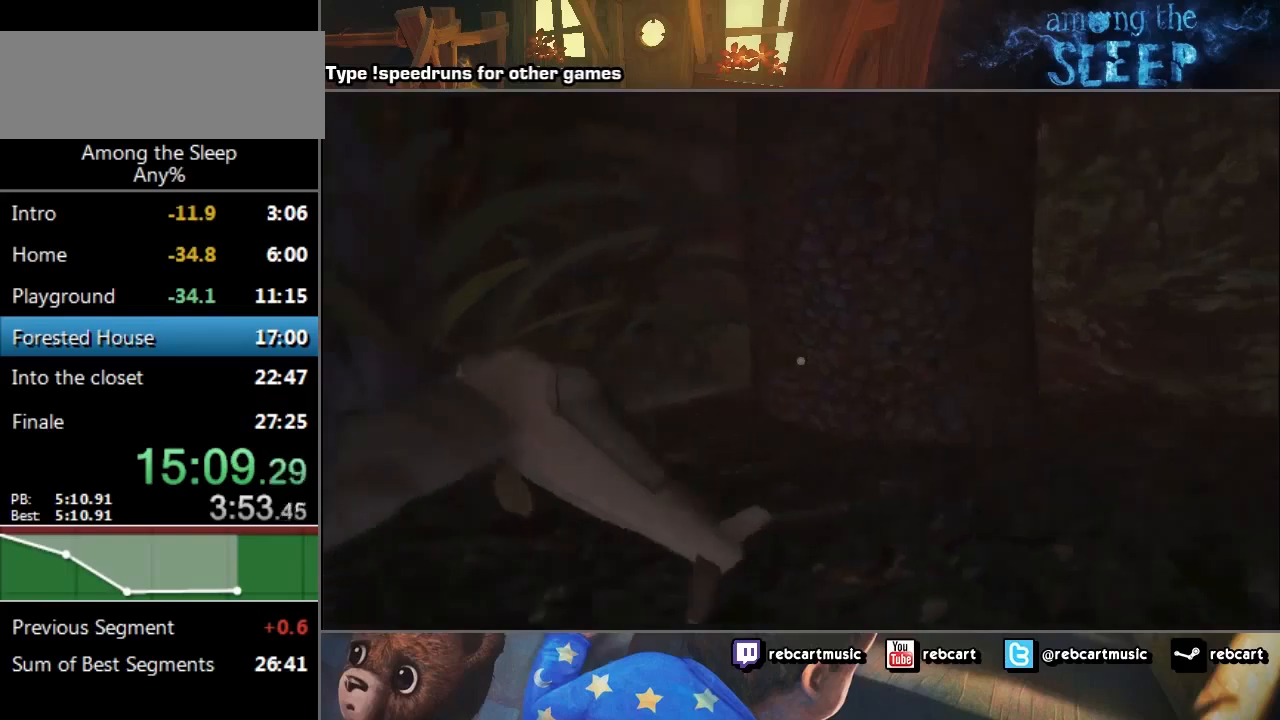
{"keys": [], "events": [[67, "w", "up"], [200, "crawl", "down"], [401, "crawl", "up"], [434, "d", "up"]]}
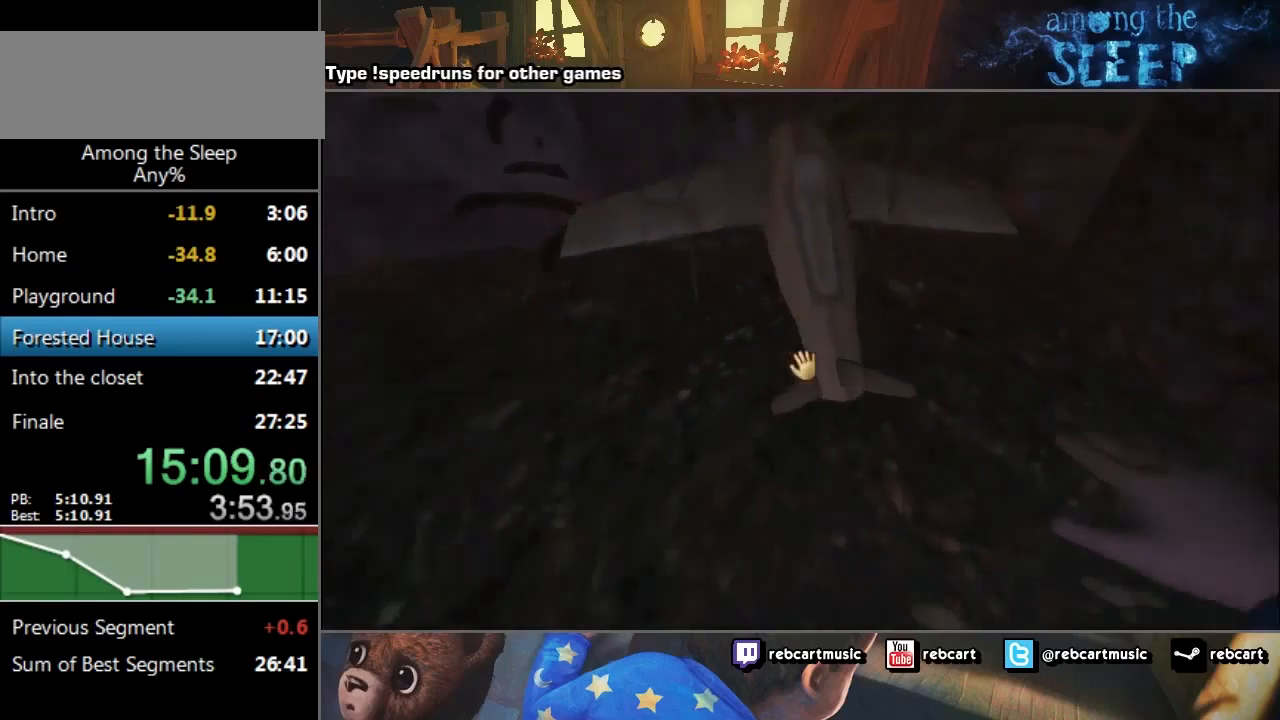
{"keys": [], "events": [[333, "d", "down"], [467, "d", "up"]]}
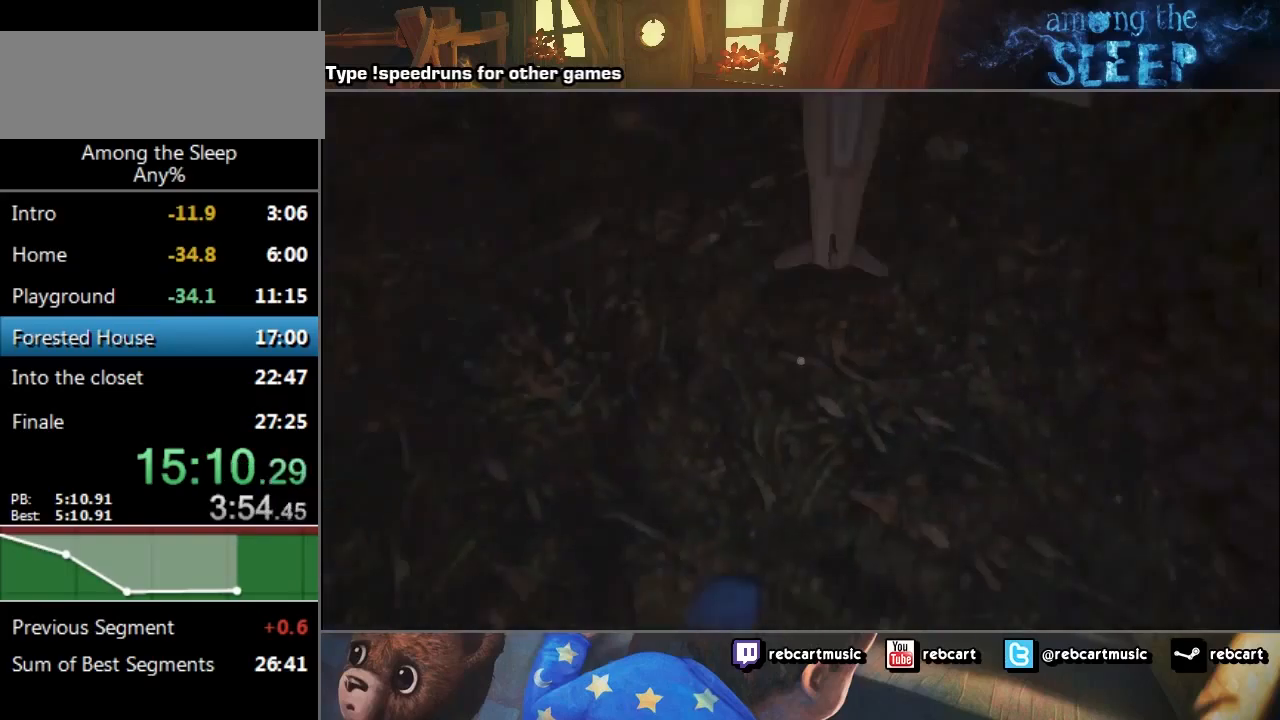
{"keys": [], "events": [[200, "w", "down"], [300, "w", "up"]]}
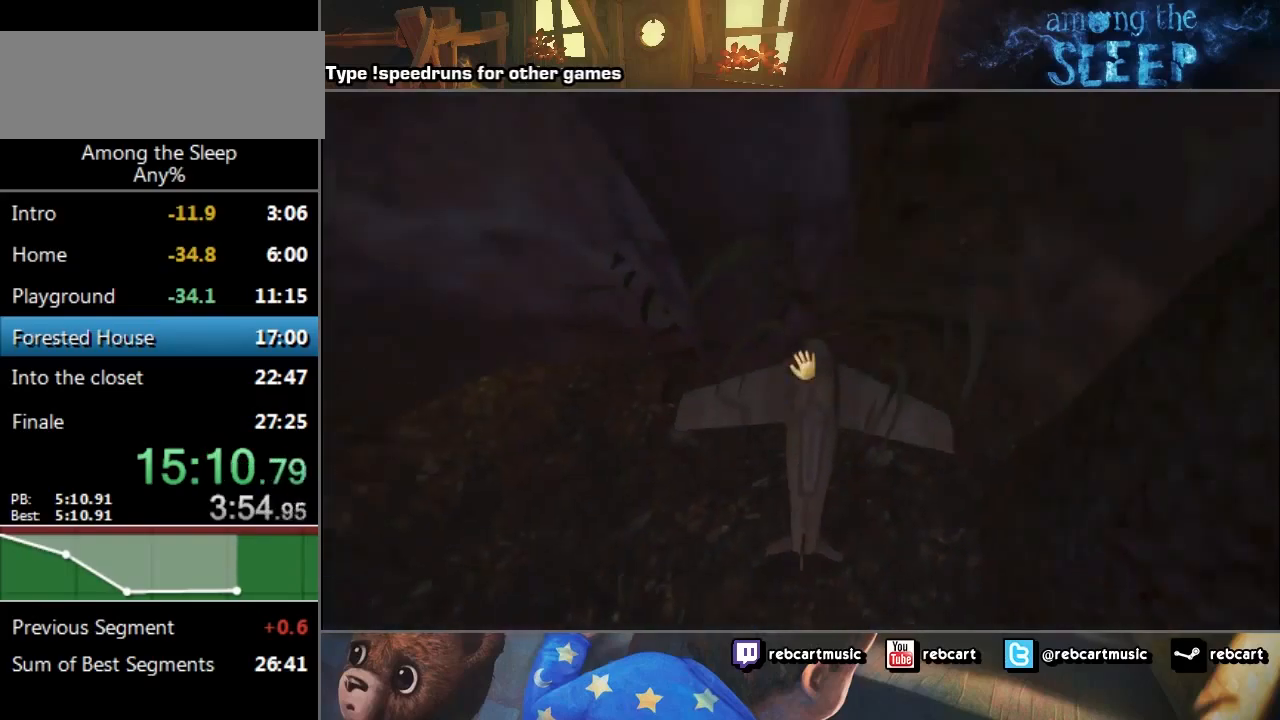
{"keys": ["a", "click", "s"], "events": [[300, "click", "down"], [367, "s", "down"], [433, "a", "down"]]}
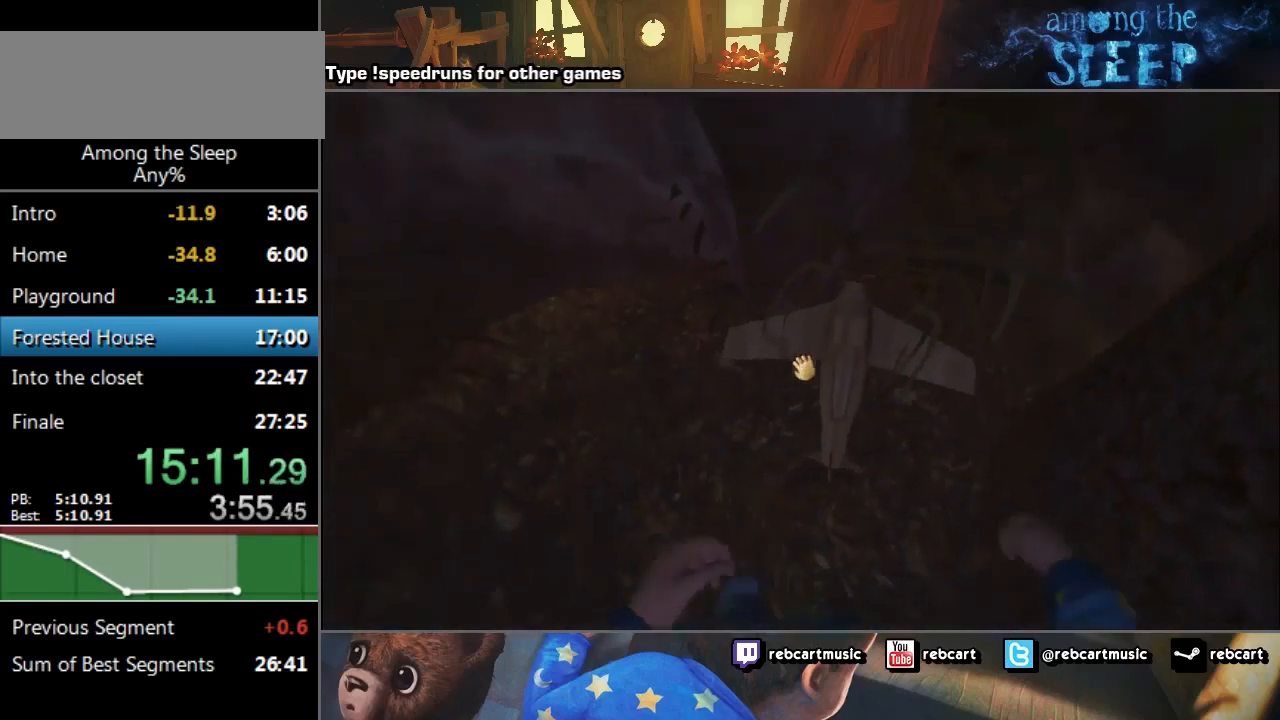
{"keys": ["a", "click"], "events": [[67, "a", "up"], [67, "s", "up"], [234, "a", "down"], [400, "a", "up"], [501, "a", "down"]]}
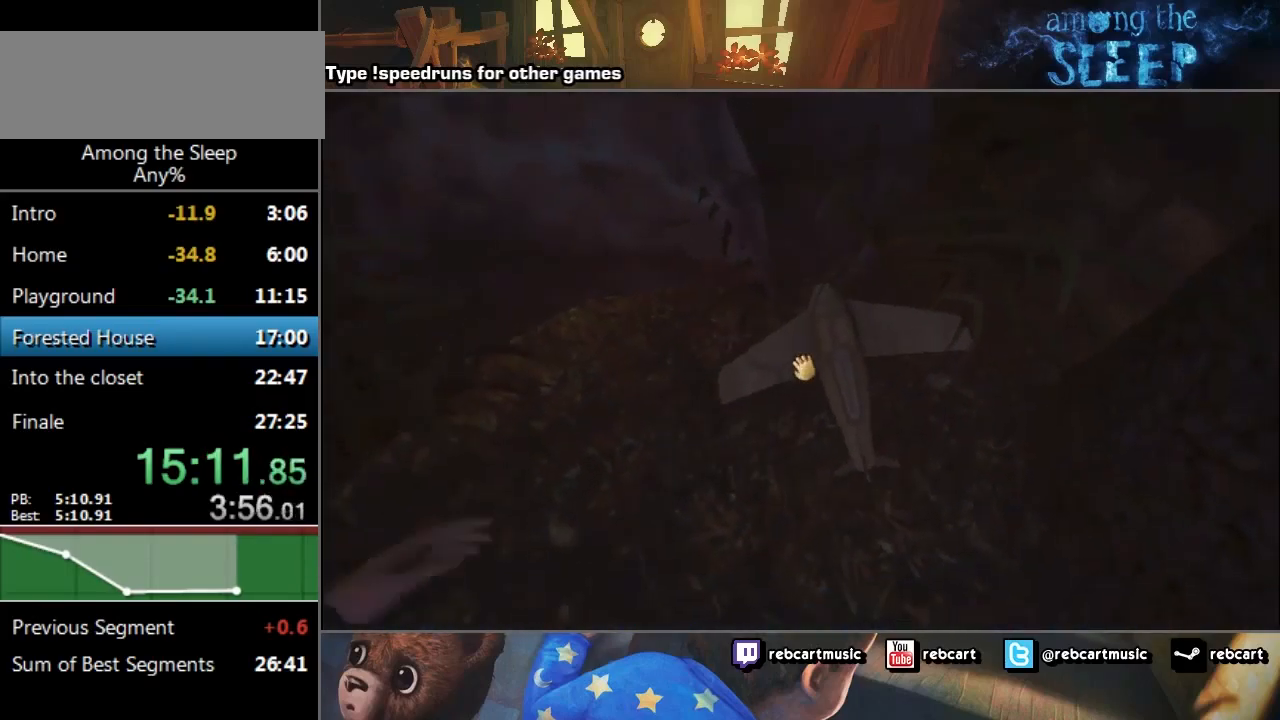
{"keys": ["a", "click"], "events": [[133, "a", "up"], [433, "a", "down"]]}
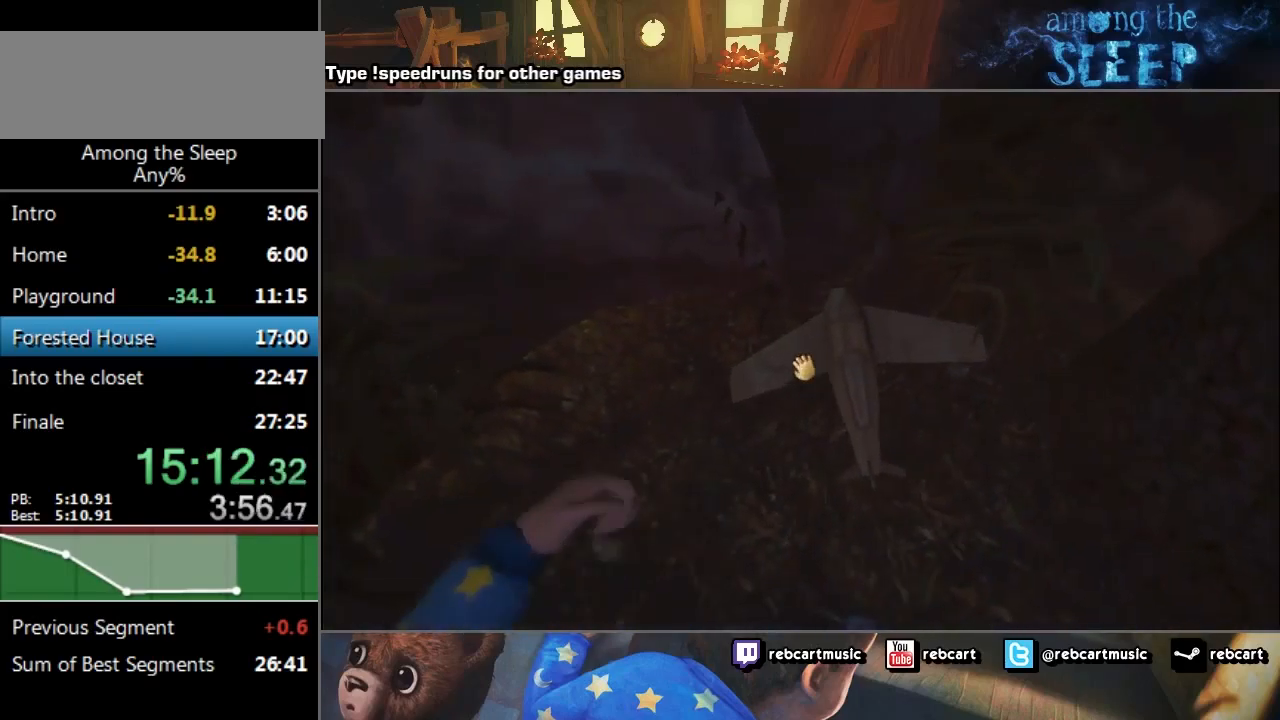
{"keys": ["click"], "events": [[33, "a", "up"], [234, "a", "down"], [300, "a", "up"]]}
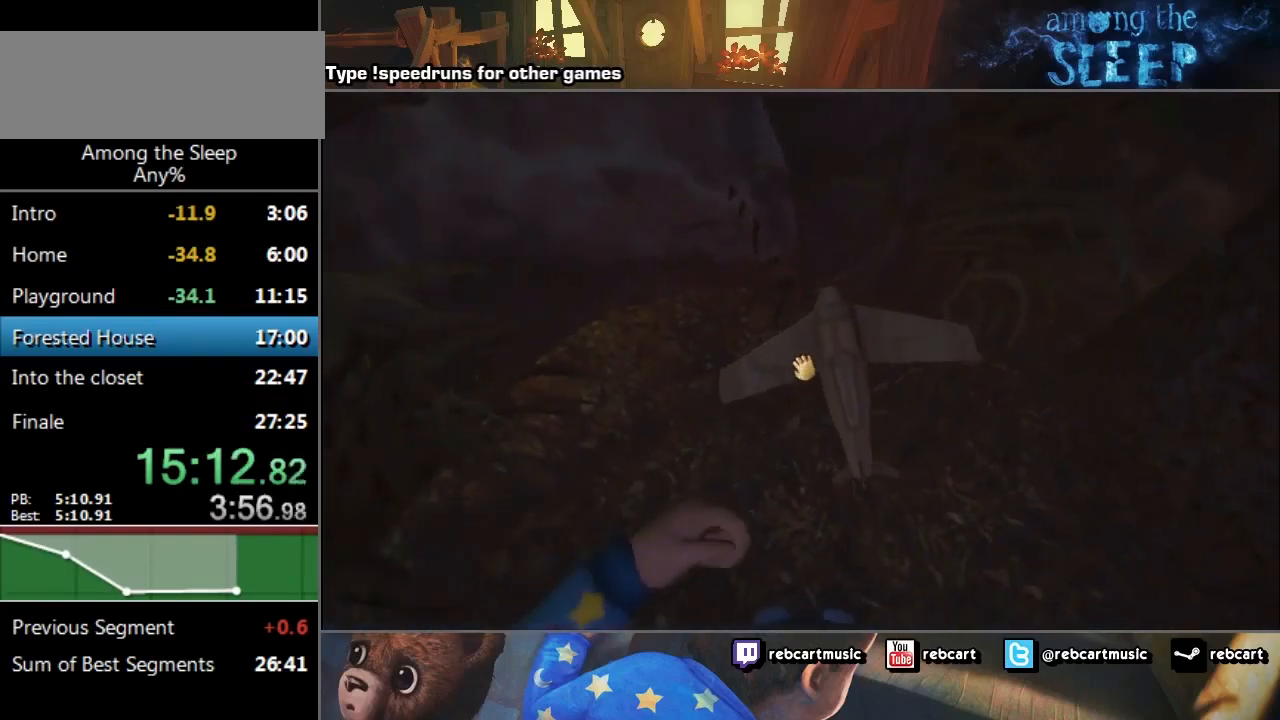
{"keys": ["d"], "events": [[66, "a", "down"], [100, "a", "up"], [400, "click", "up"], [500, "d", "down"]]}
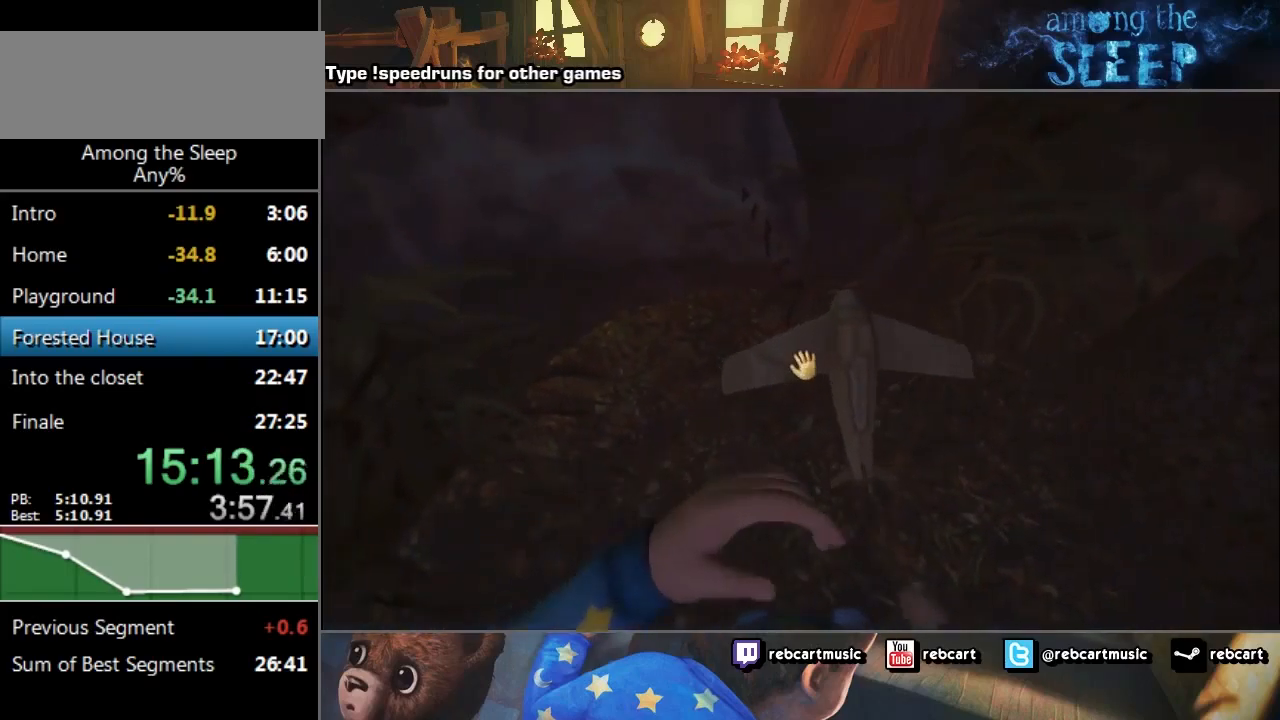
{"keys": [], "events": [[134, "d", "up"], [367, "d", "down"], [434, "d", "up"]]}
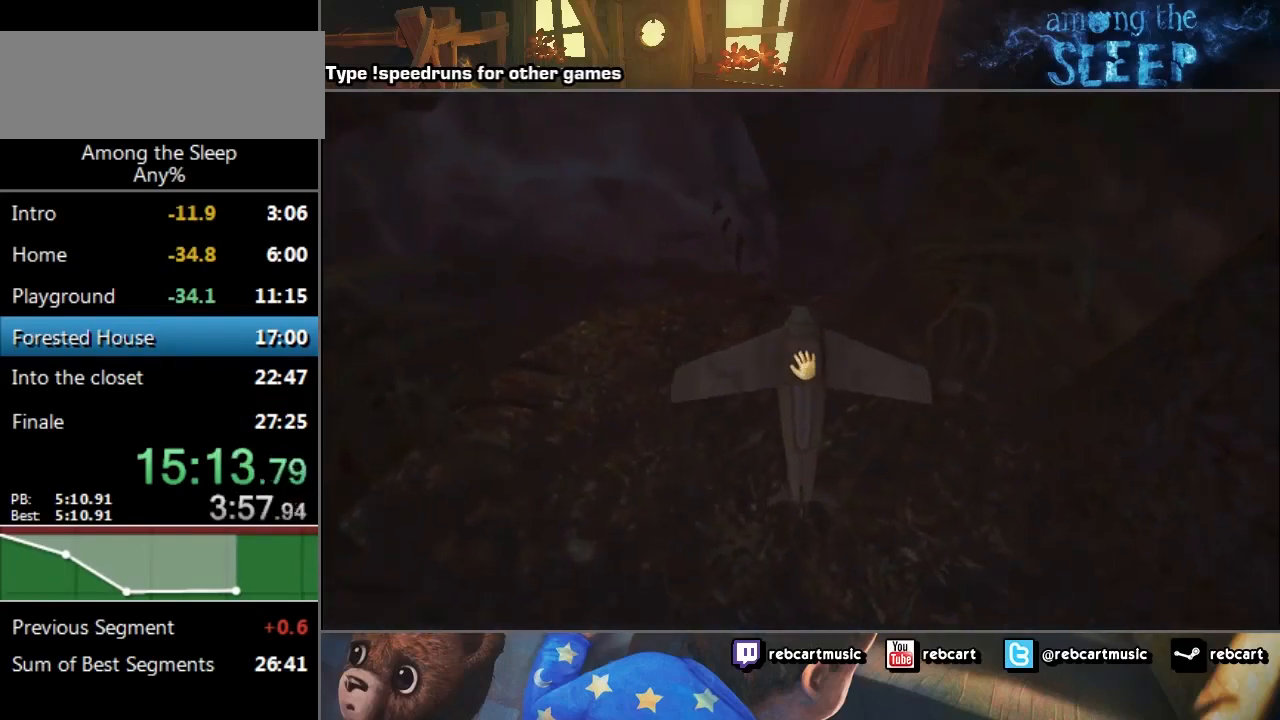
{"keys": [], "events": [[200, "w", "down"], [300, "w", "up"]]}
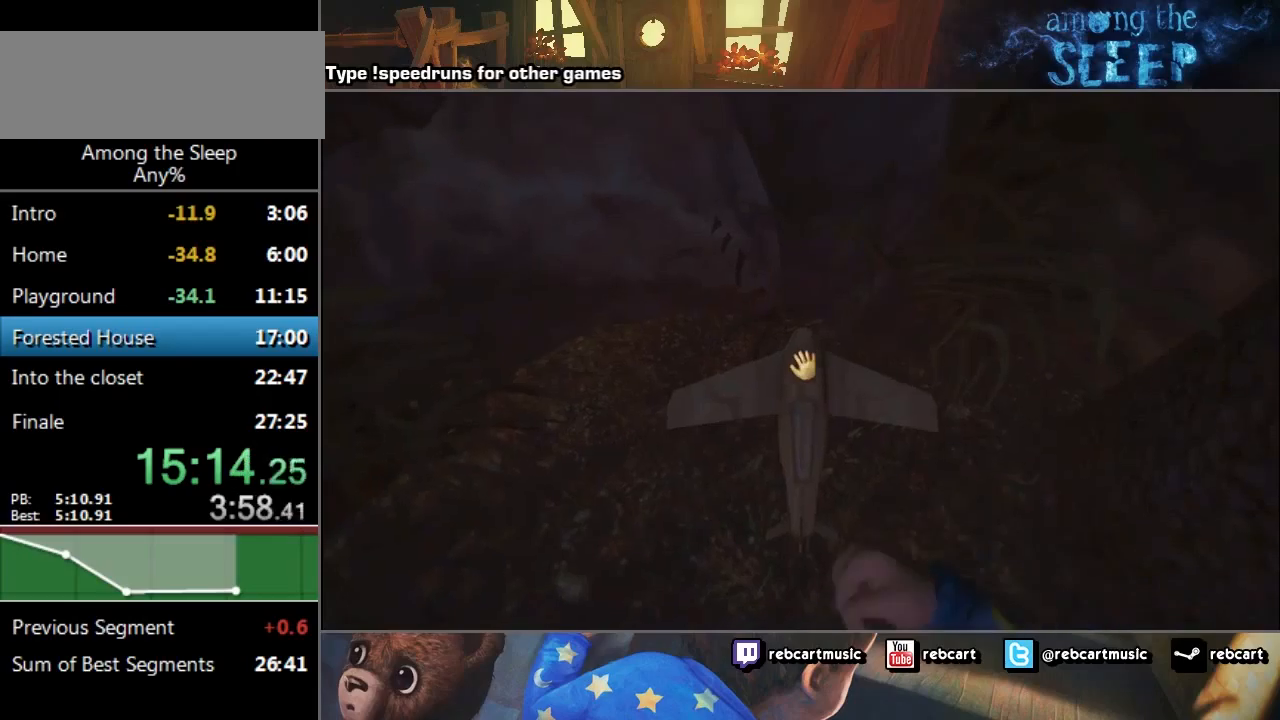
{"keys": ["click"], "events": [[33, "click", "down"], [100, "w", "down"], [334, "w", "up"]]}
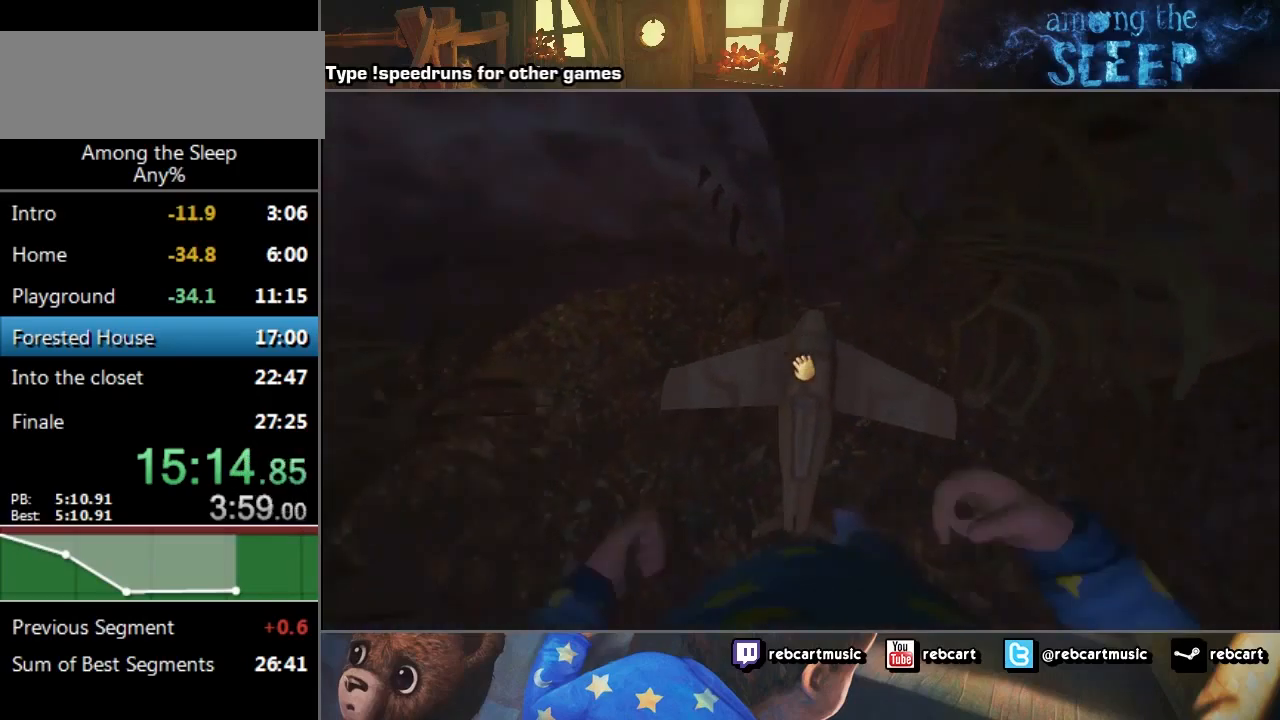
{"keys": ["click", "w"], "events": [[166, "w", "down"]]}
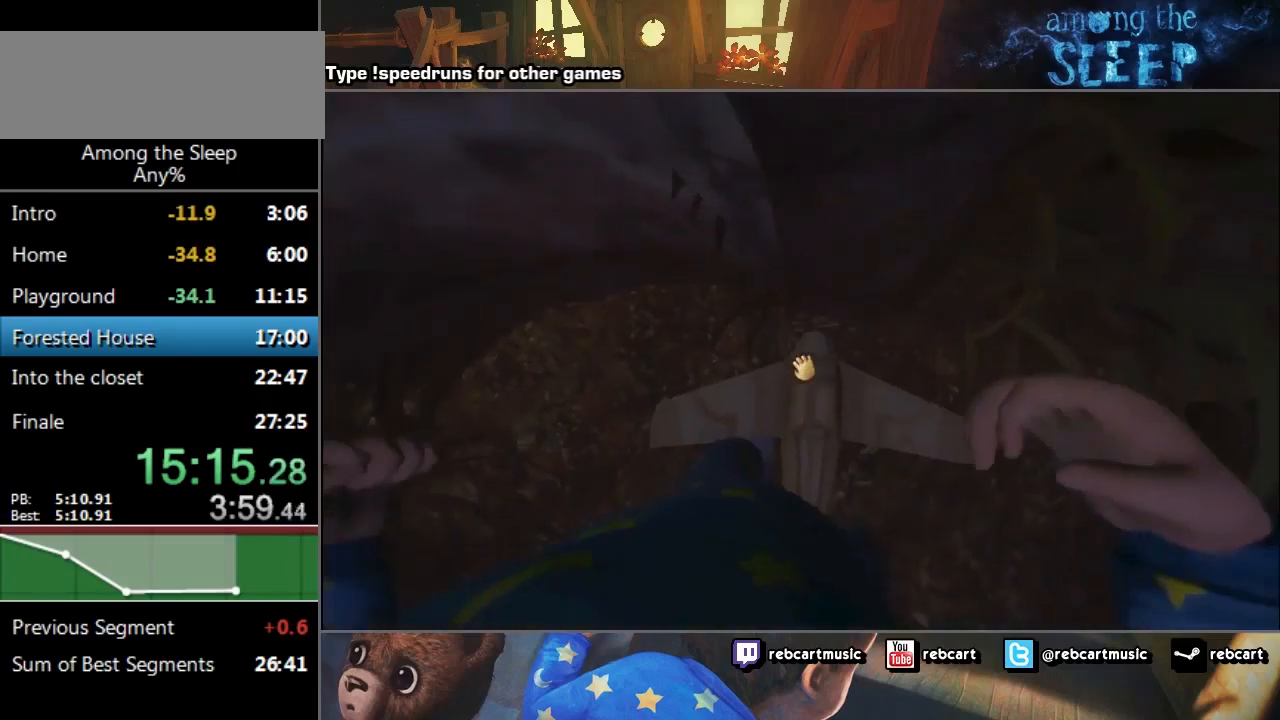
{"keys": ["click", "w"], "events": []}
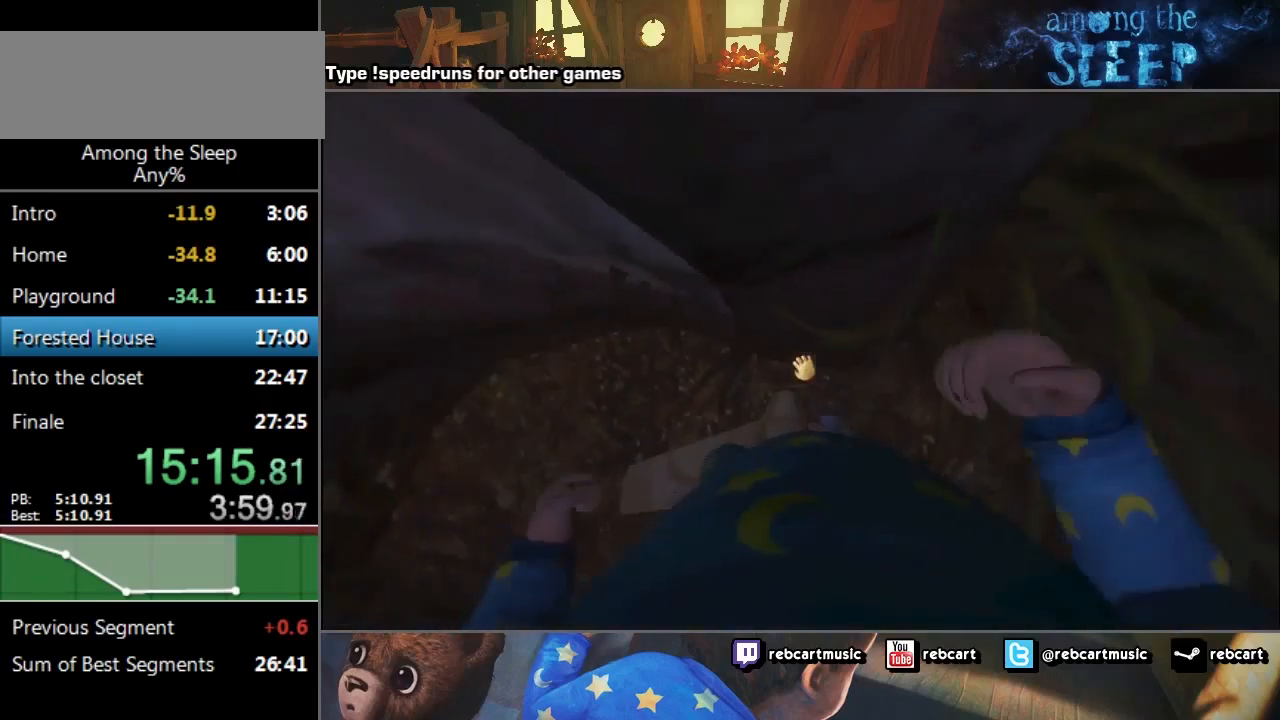
{"keys": ["click", "w"], "events": []}
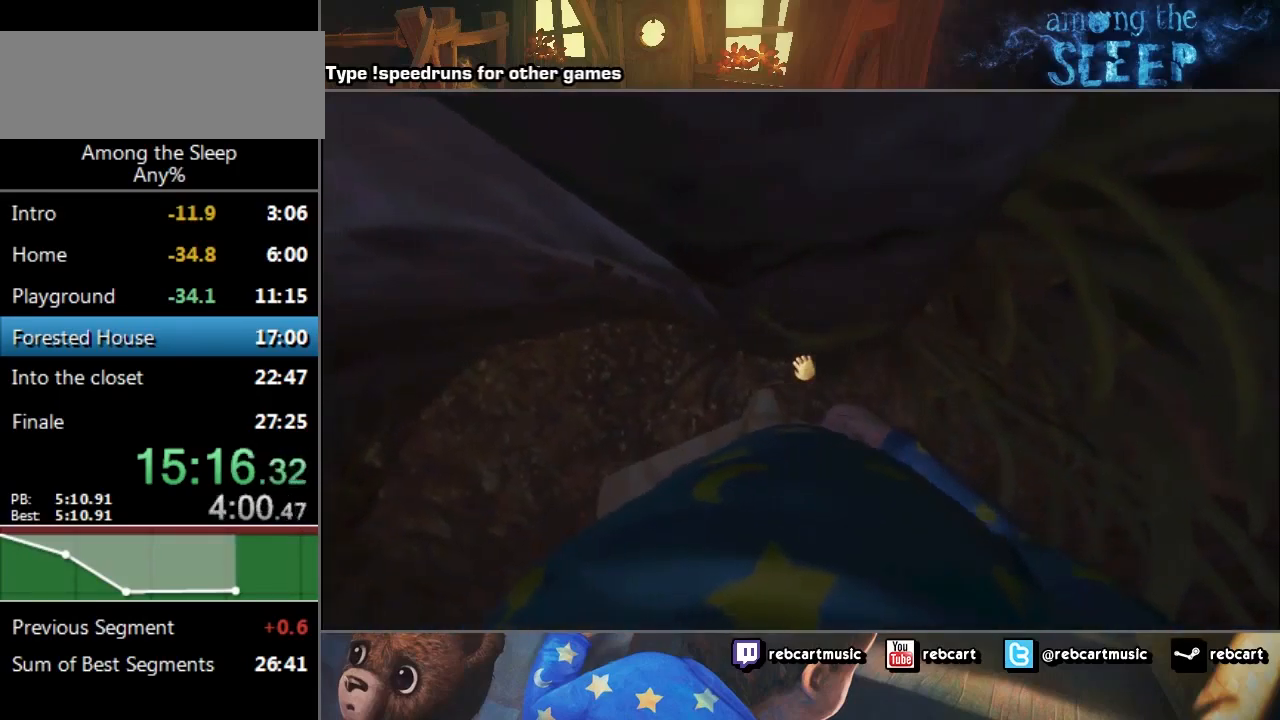
{"keys": ["a", "click", "w"], "events": [[467, "a", "down"]]}
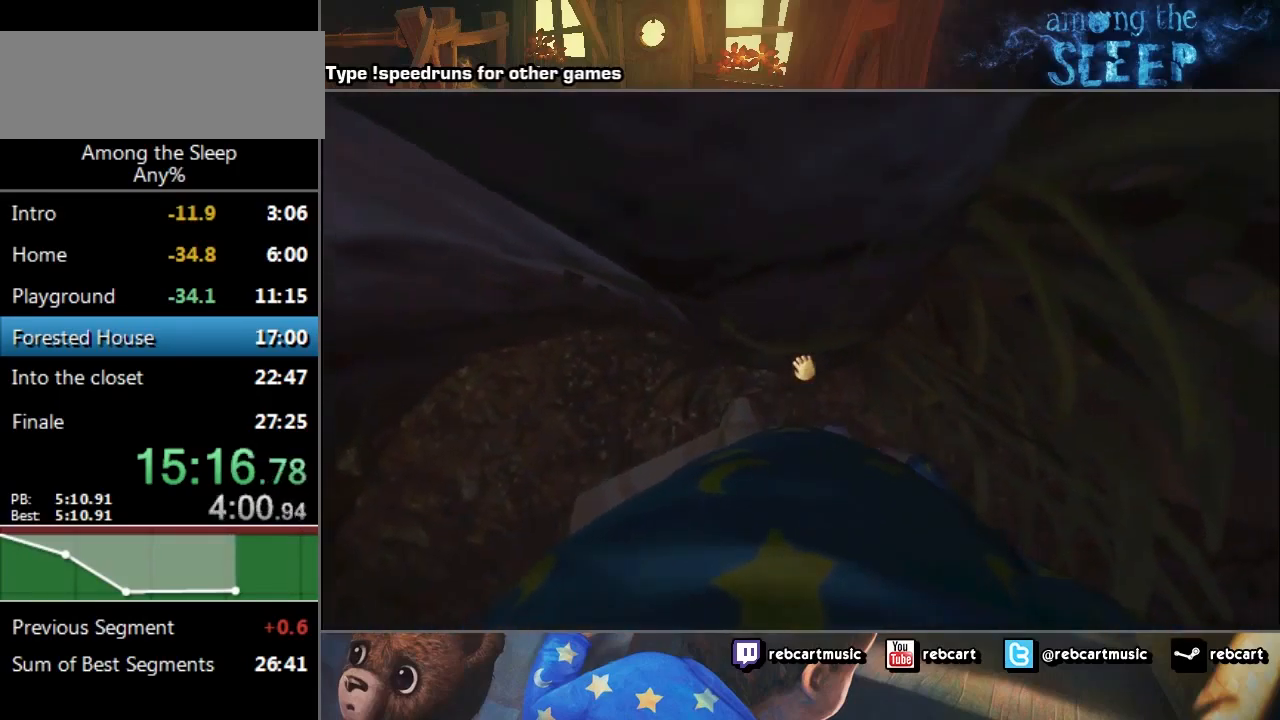
{"keys": ["click", "w"], "events": [[400, "a", "up"]]}
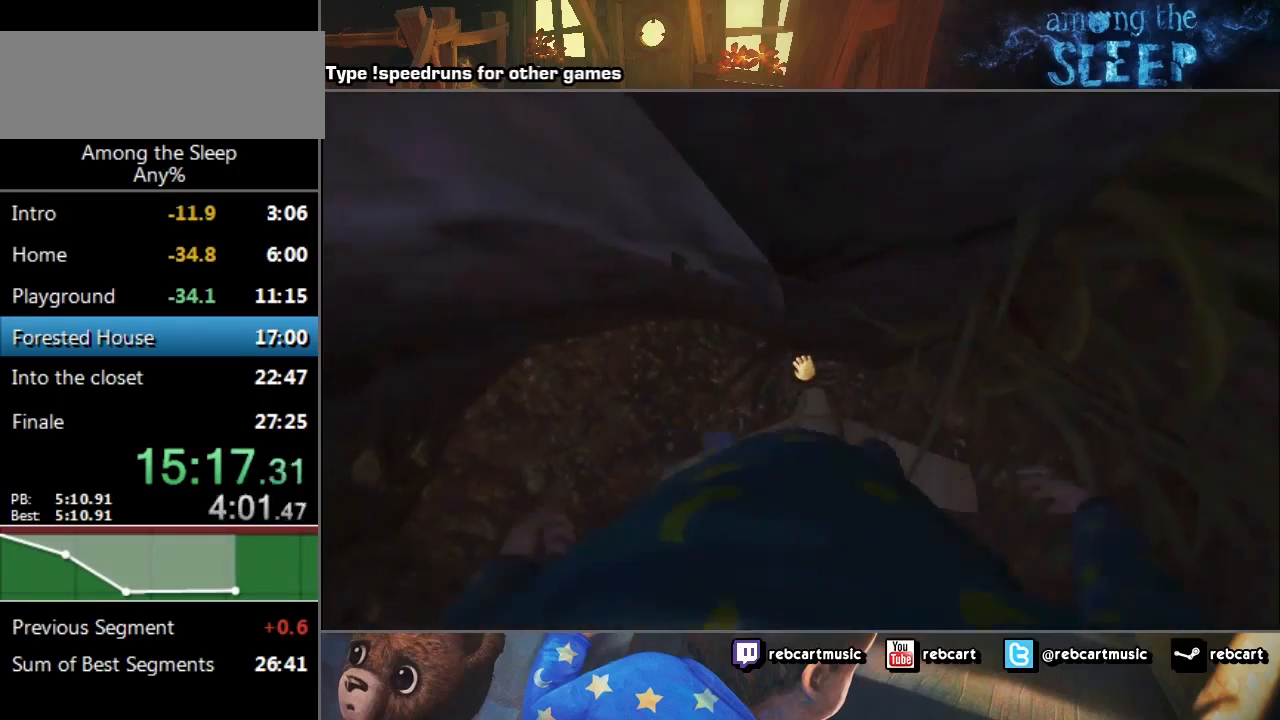
{"keys": ["a", "click", "w"], "events": [[67, "d", "down"], [167, "d", "up"], [434, "a", "down"]]}
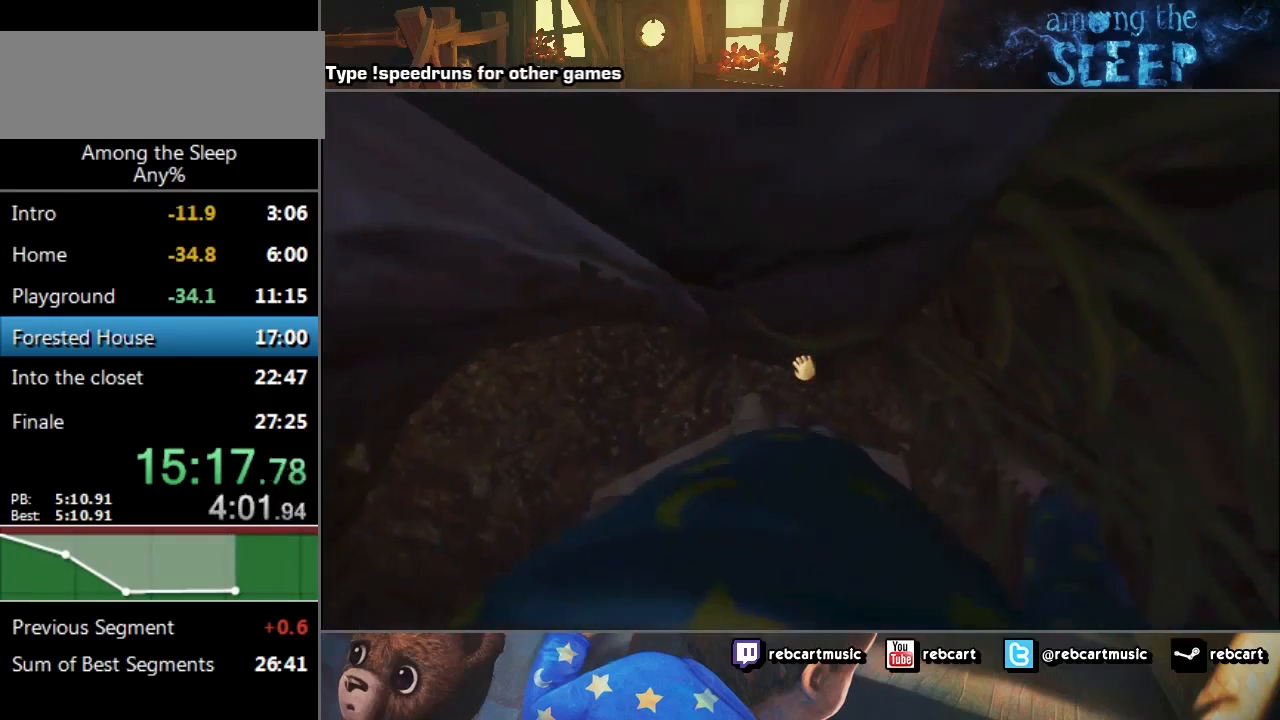
{"keys": ["click", "w"], "events": [[200, "a", "up"]]}